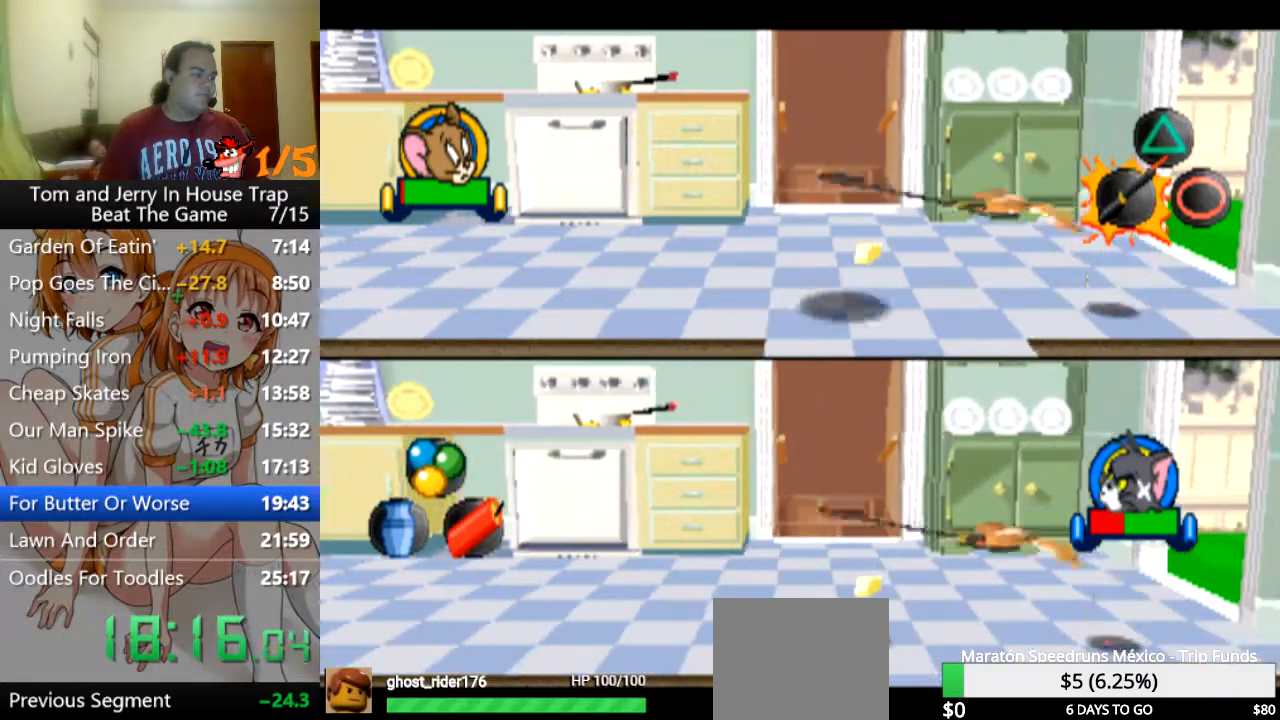
Gameplay with a controller (PlayStation layout); each line is a JSON object with the inputs held at the frame after it. "events" lists button and stick changes between this image and that frame as [ms after this image, input, new state], when the widget could be followed in between.
{"buttons": [], "left_stick": "down-left", "right_stick": "center", "events": [[133, "CROSS", "up"], [233, "CROSS", "down"], [333, "CROSS", "up"], [333, "left_stick", "down"], [467, "left_stick", "down-left"]]}
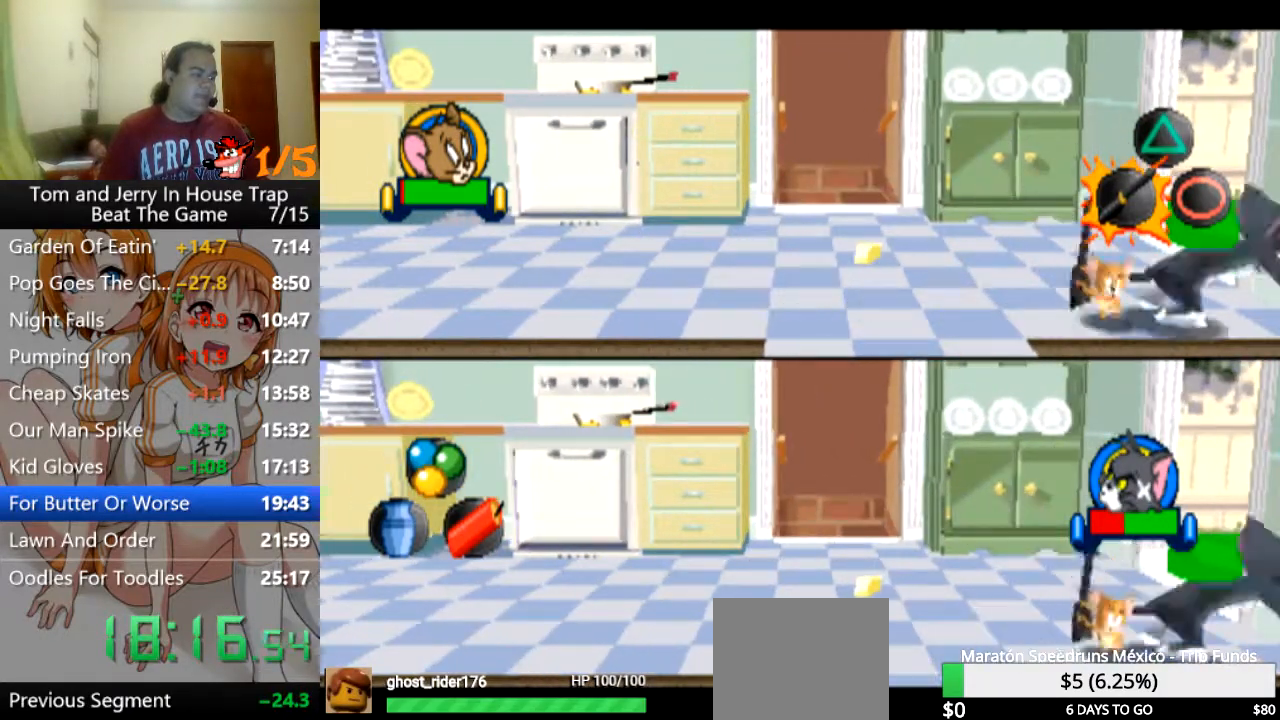
{"buttons": ["CROSS"], "left_stick": "center", "right_stick": "center", "events": [[200, "CROSS", "down"], [267, "CROSS", "up"], [267, "left_stick", "up-right"], [400, "left_stick", "center"], [467, "CROSS", "down"]]}
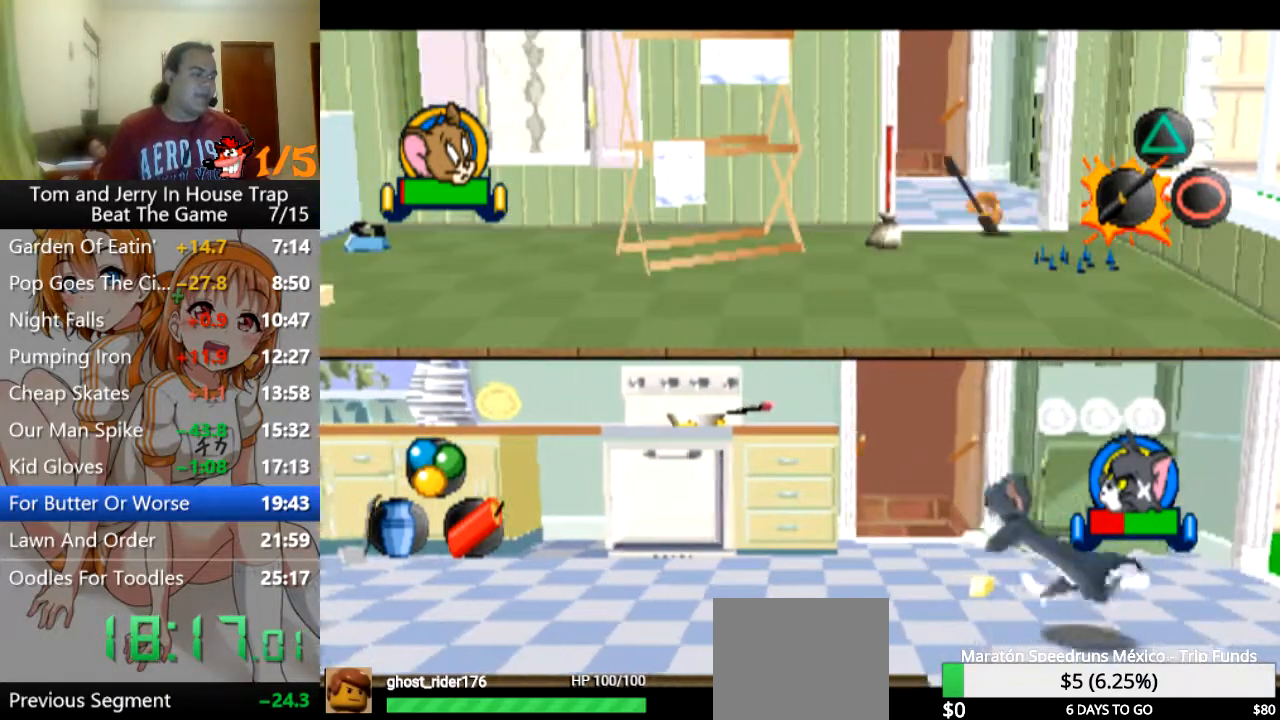
{"buttons": [], "left_stick": "up", "right_stick": "center", "events": [[33, "CROSS", "up"], [133, "CROSS", "down"], [233, "CROSS", "up"], [500, "left_stick", "up"]]}
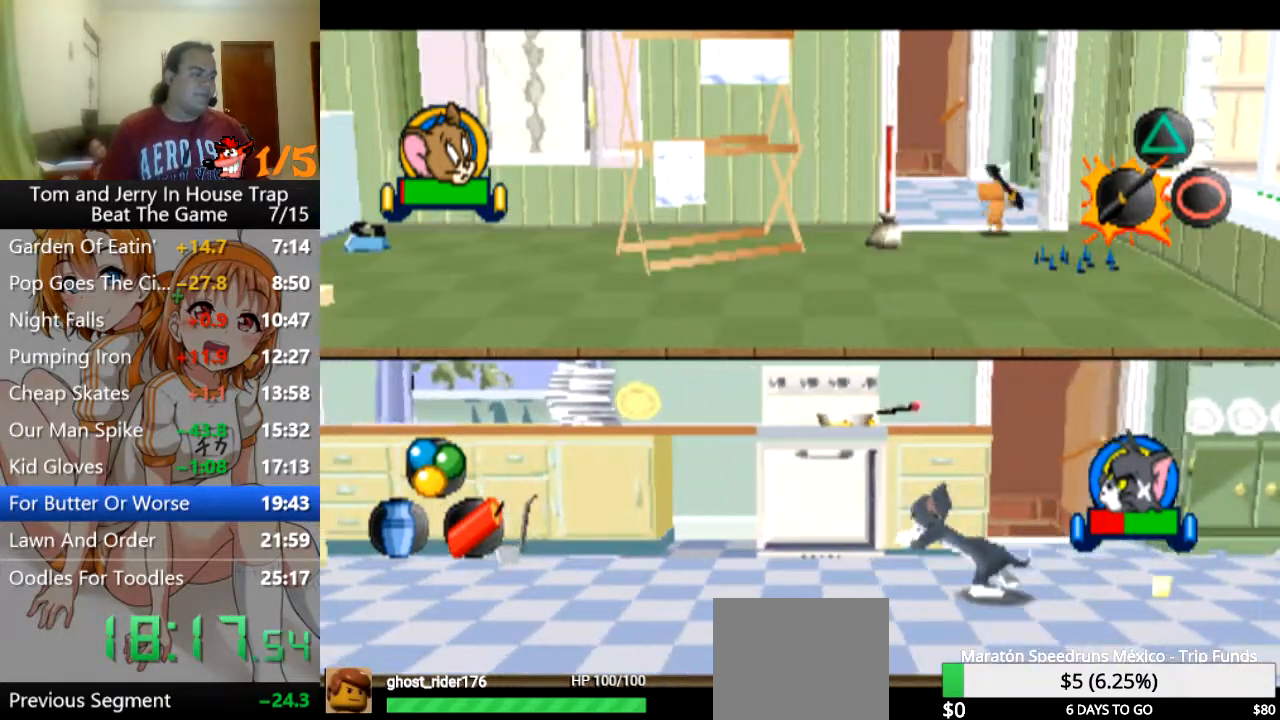
{"buttons": ["CROSS"], "left_stick": "left", "right_stick": "center", "events": [[133, "left_stick", "up-left"], [267, "CROSS", "down"], [267, "left_stick", "left"], [367, "CROSS", "up"], [433, "CROSS", "down"]]}
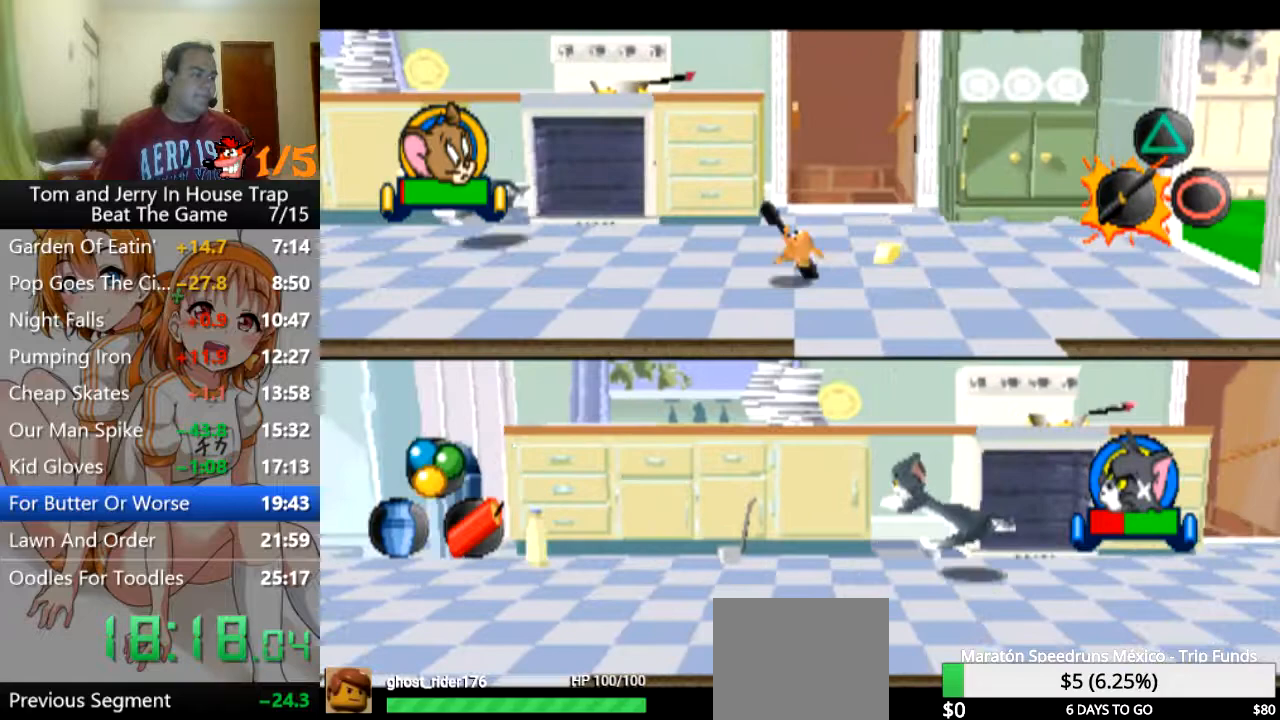
{"buttons": [], "left_stick": "left", "right_stick": "center", "events": [[67, "CROSS", "up"]]}
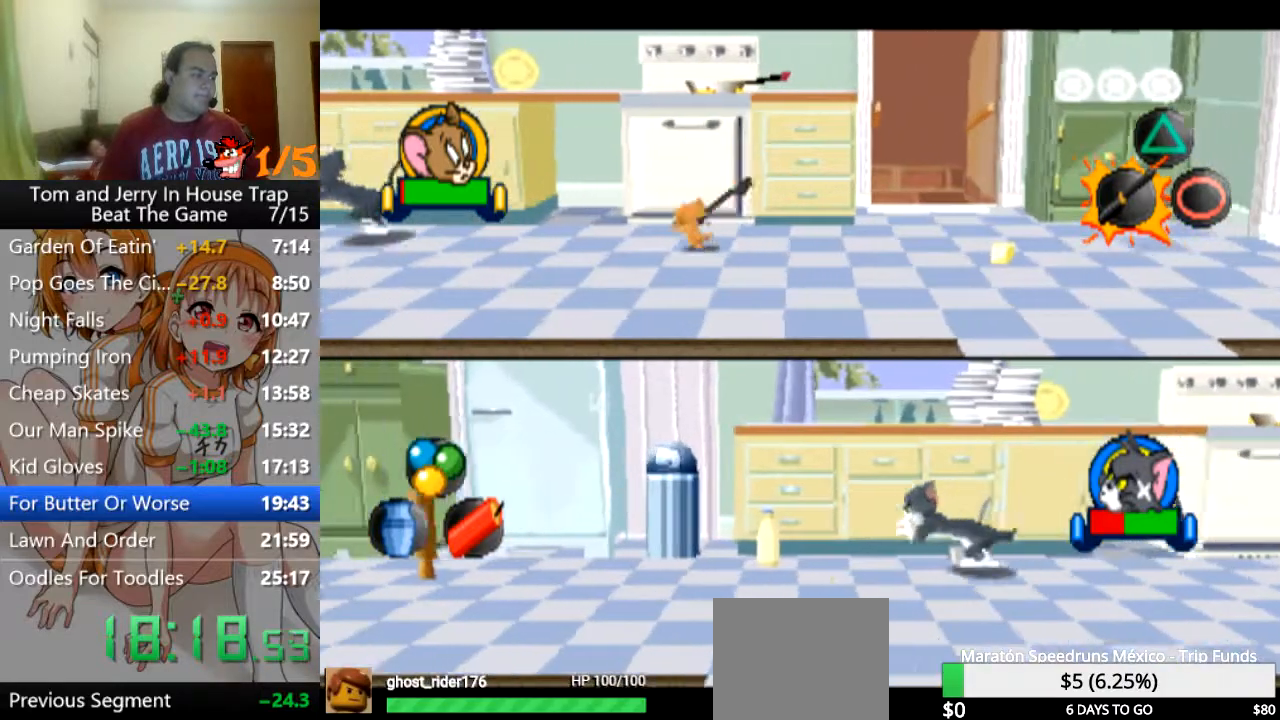
{"buttons": [], "left_stick": "left", "right_stick": "center", "events": [[267, "CROSS", "down"], [433, "CROSS", "up"]]}
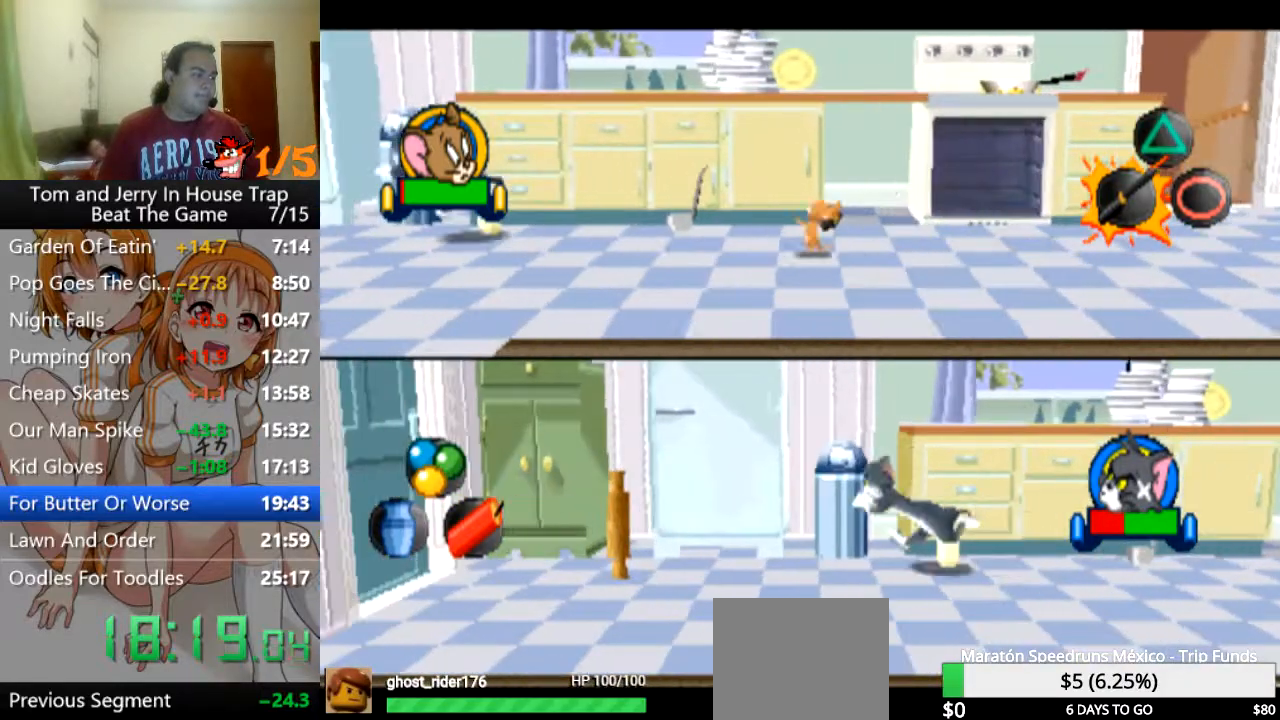
{"buttons": [], "left_stick": "up-left", "right_stick": "center", "events": [[300, "left_stick", "up-left"]]}
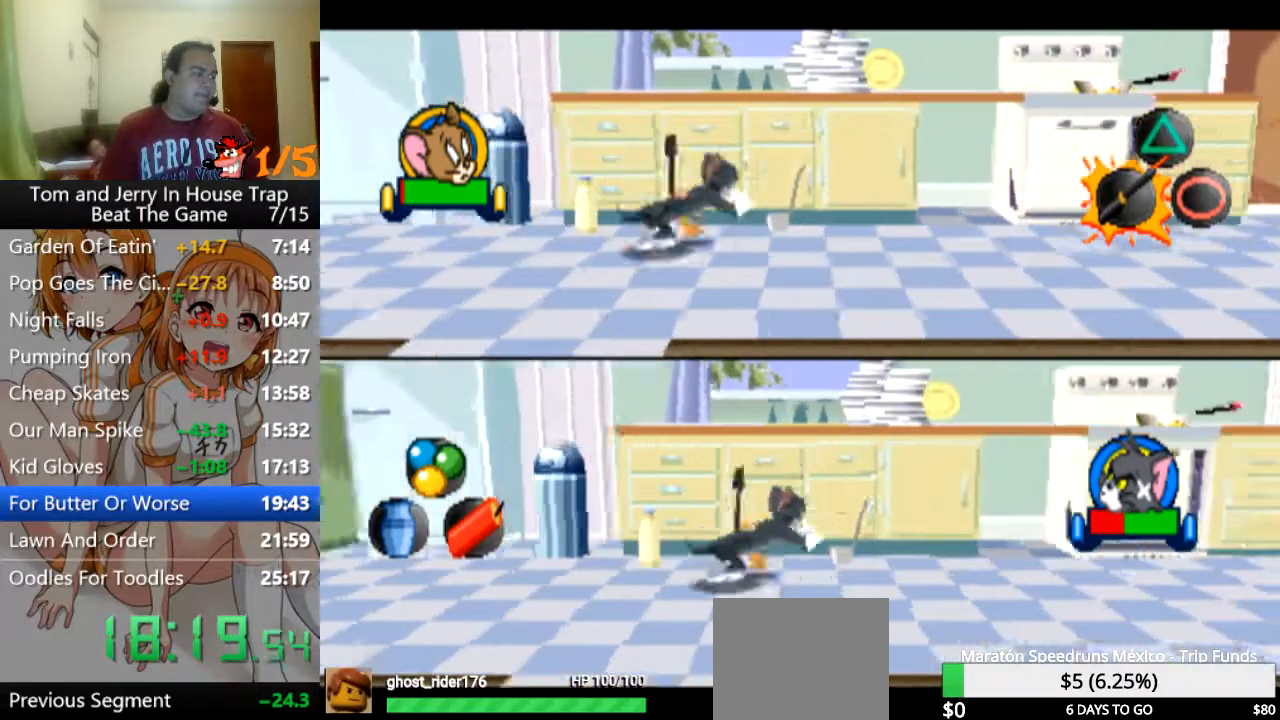
{"buttons": [], "left_stick": "right", "right_stick": "center", "events": [[33, "left_stick", "left"], [133, "CROSS", "down"], [133, "left_stick", "down"], [233, "CROSS", "up"], [233, "left_stick", "center"], [367, "CROSS", "down"], [367, "left_stick", "right"], [433, "CROSS", "up"]]}
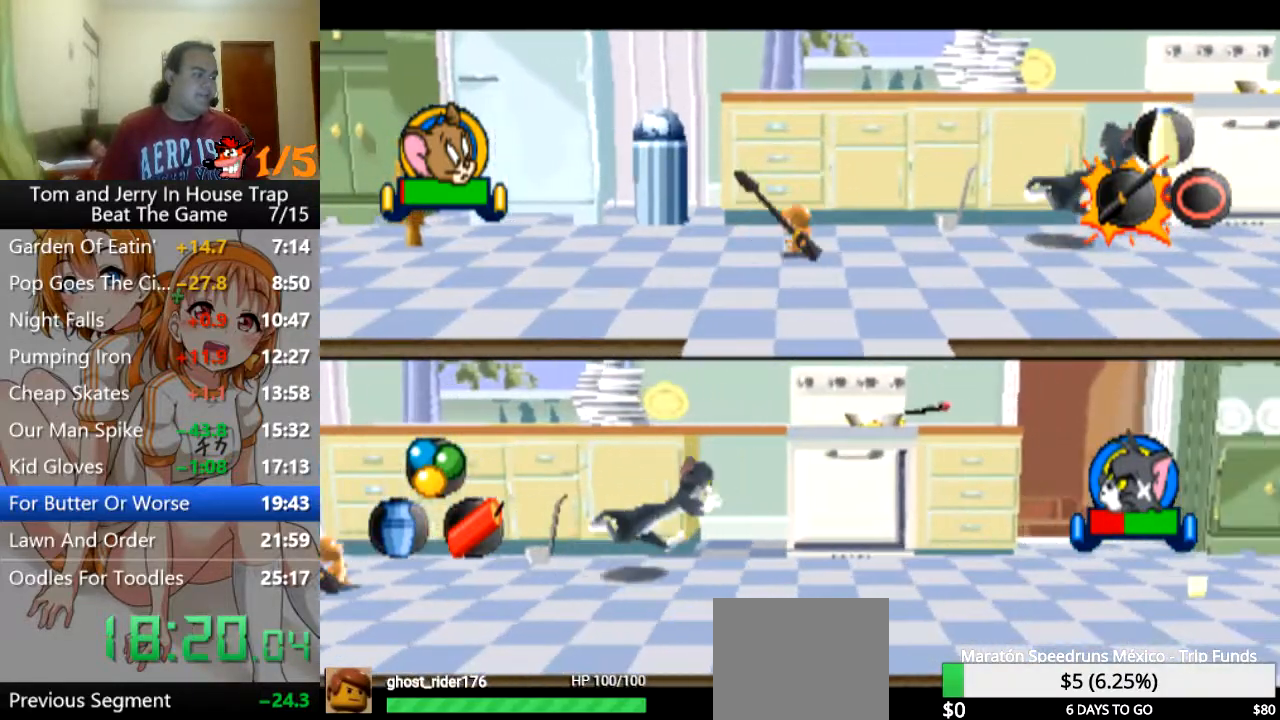
{"buttons": ["CROSS"], "left_stick": "right", "right_stick": "center", "events": [[167, "left_stick", "up-right"], [433, "CROSS", "down"], [433, "left_stick", "right"]]}
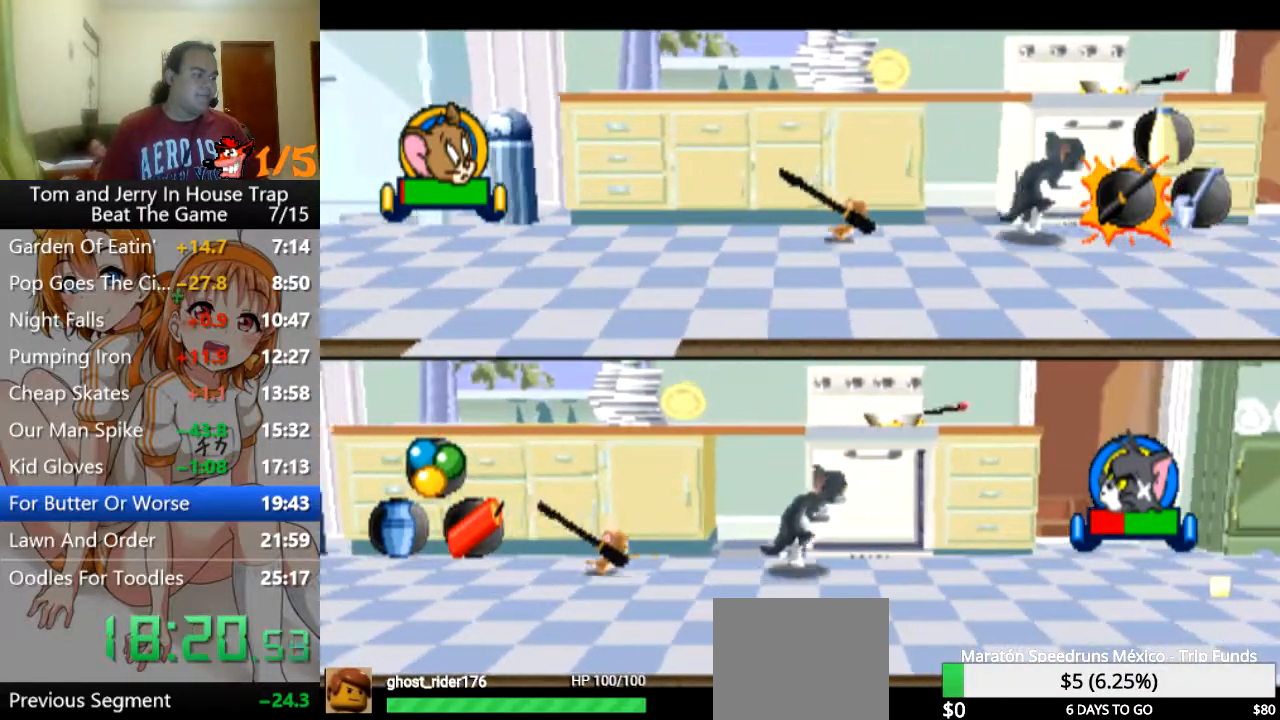
{"buttons": [], "left_stick": "center", "right_stick": "center", "events": [[33, "CROSS", "up"], [33, "left_stick", "center"], [133, "CROSS", "down"], [267, "CROSS", "up"], [367, "CROSS", "down"], [500, "CROSS", "up"]]}
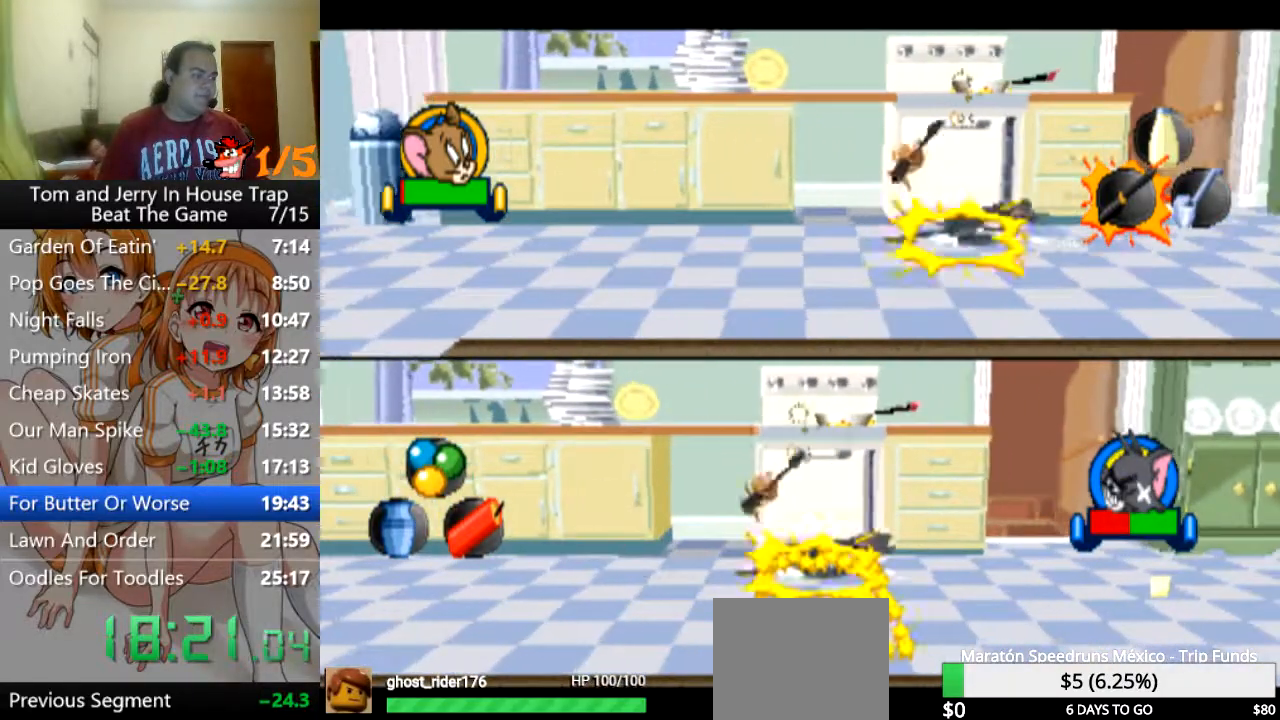
{"buttons": [], "left_stick": "center", "right_stick": "center", "events": [[333, "CROSS", "down"], [467, "CROSS", "up"]]}
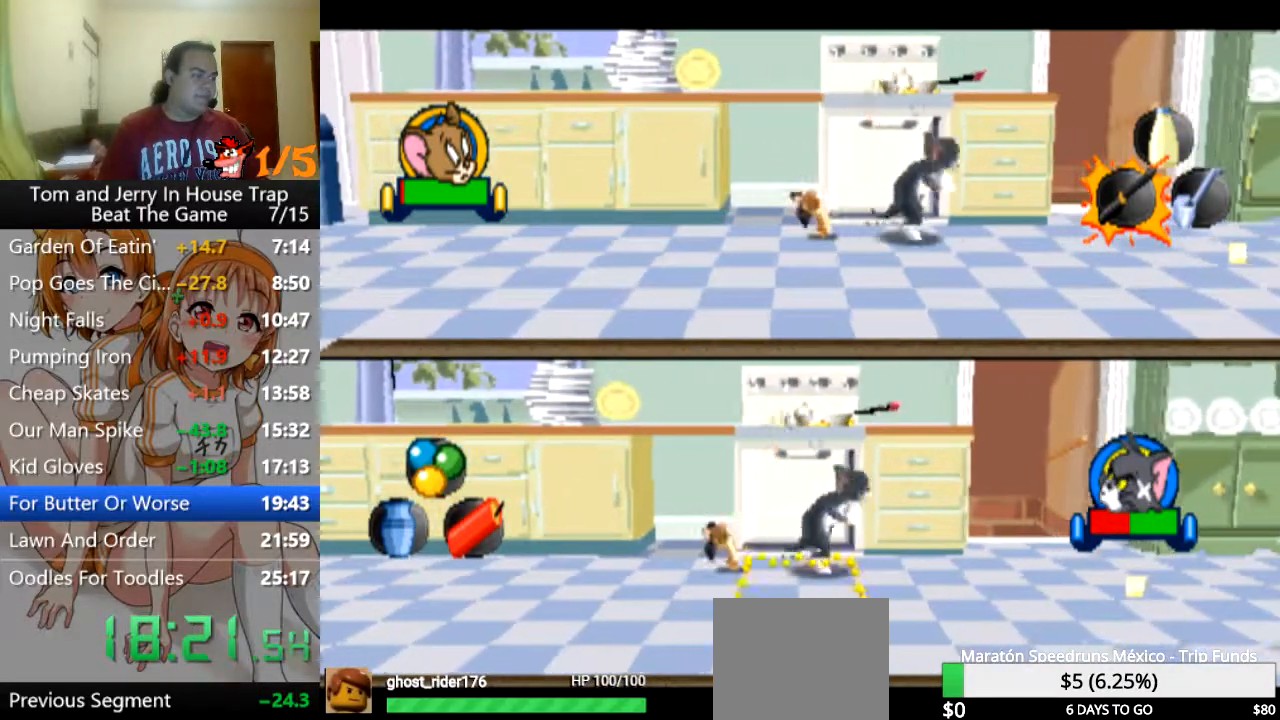
{"buttons": [], "left_stick": "center", "right_stick": "center", "events": [[67, "CROSS", "down"], [167, "CROSS", "up"], [267, "CROSS", "down"], [367, "CROSS", "up"]]}
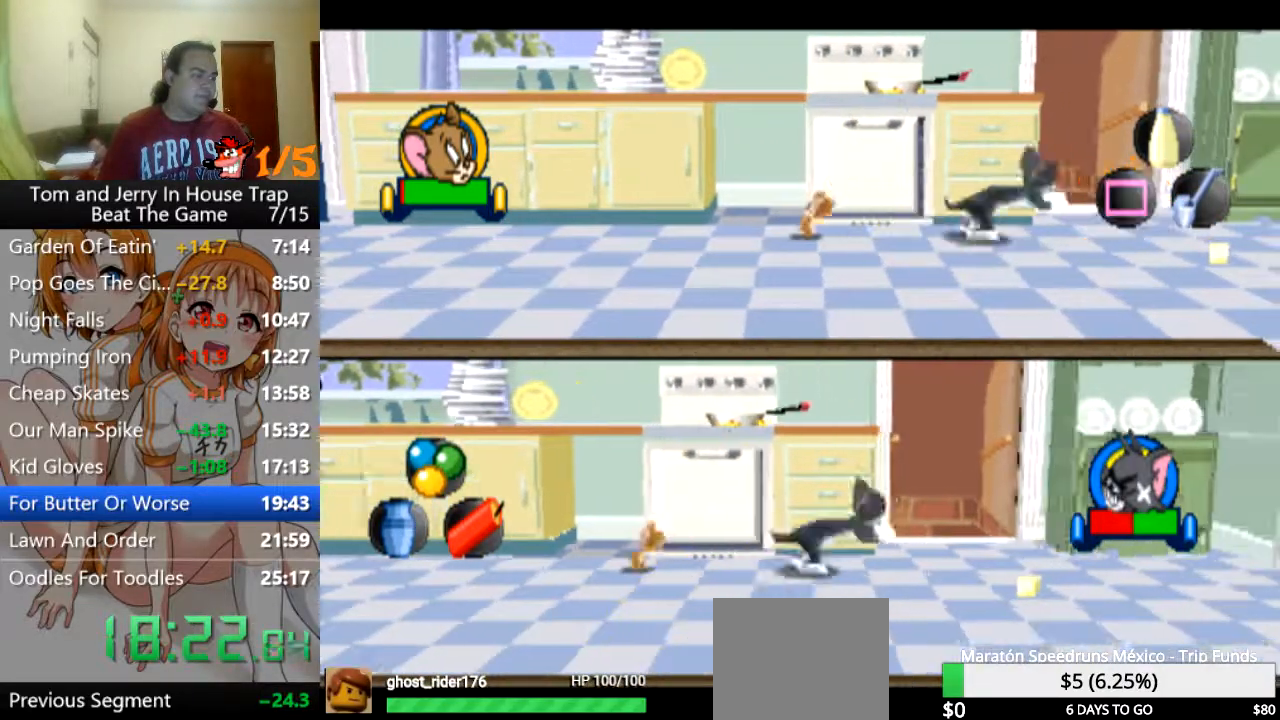
{"buttons": [], "left_stick": "left", "right_stick": "center", "events": [[67, "CROSS", "down"], [200, "CROSS", "up"], [467, "left_stick", "left"]]}
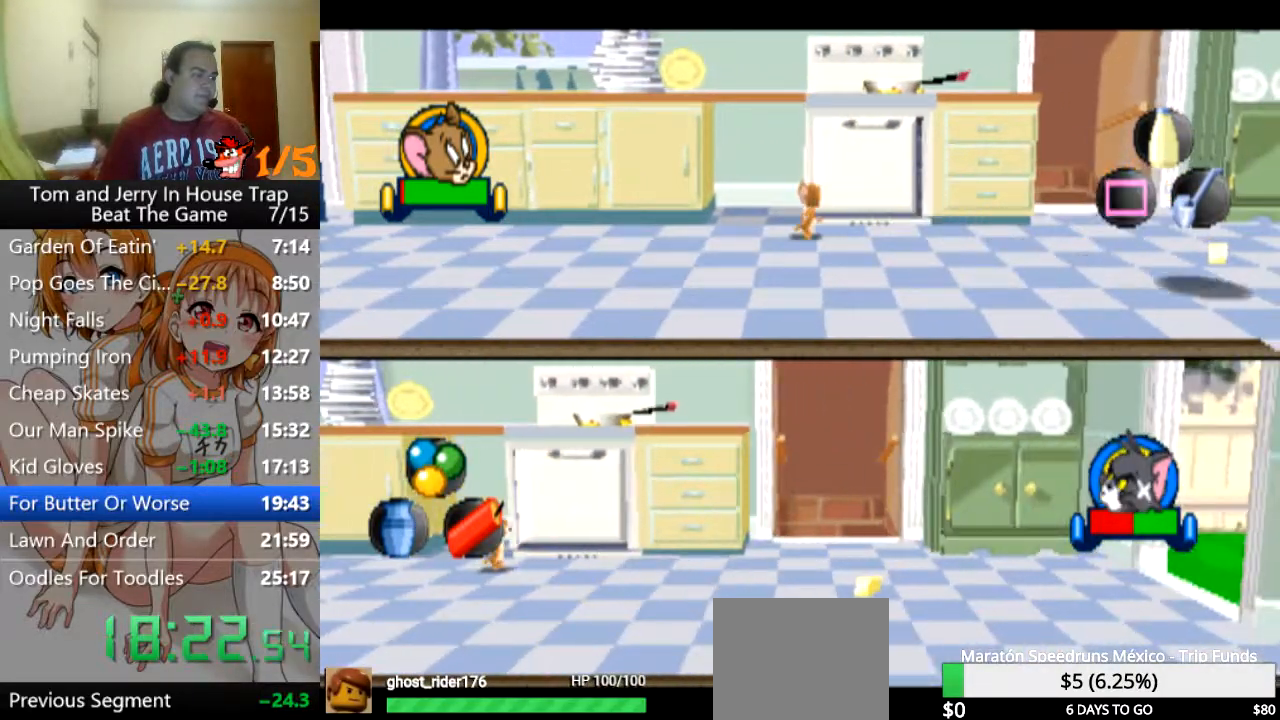
{"buttons": [], "left_stick": "left", "right_stick": "center", "events": []}
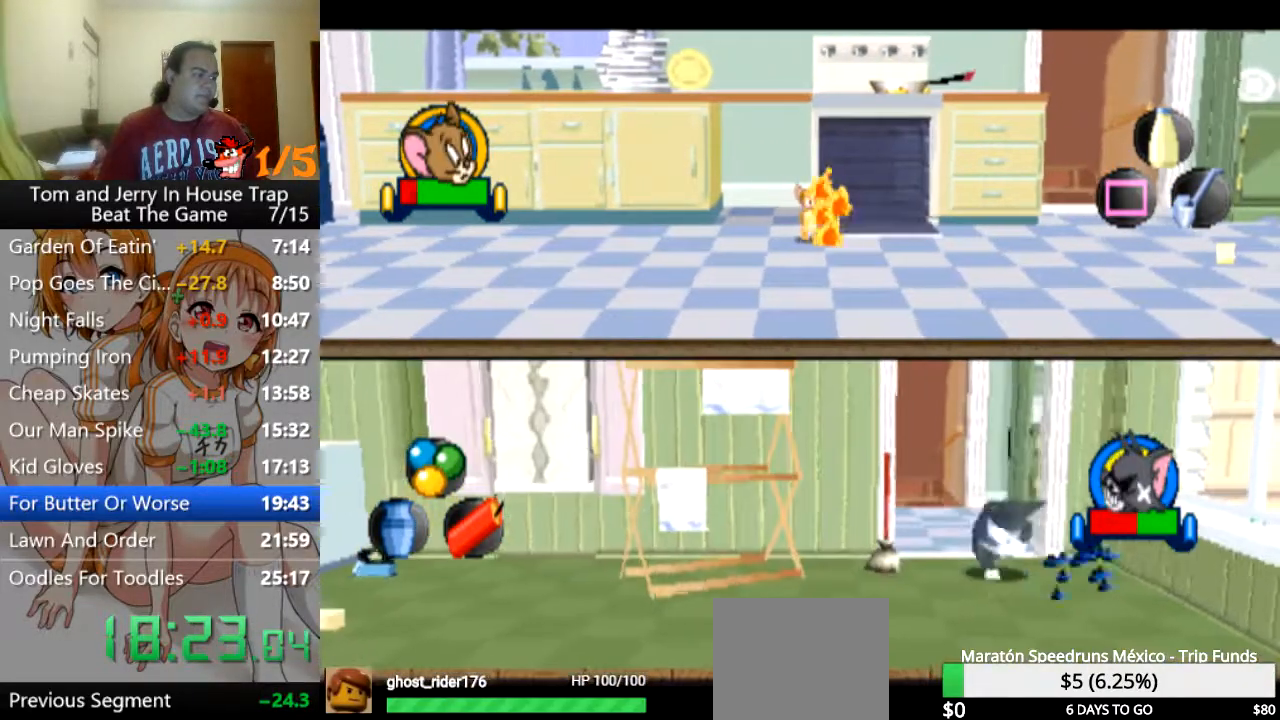
{"buttons": [], "left_stick": "center", "right_stick": "center", "events": [[167, "left_stick", "center"]]}
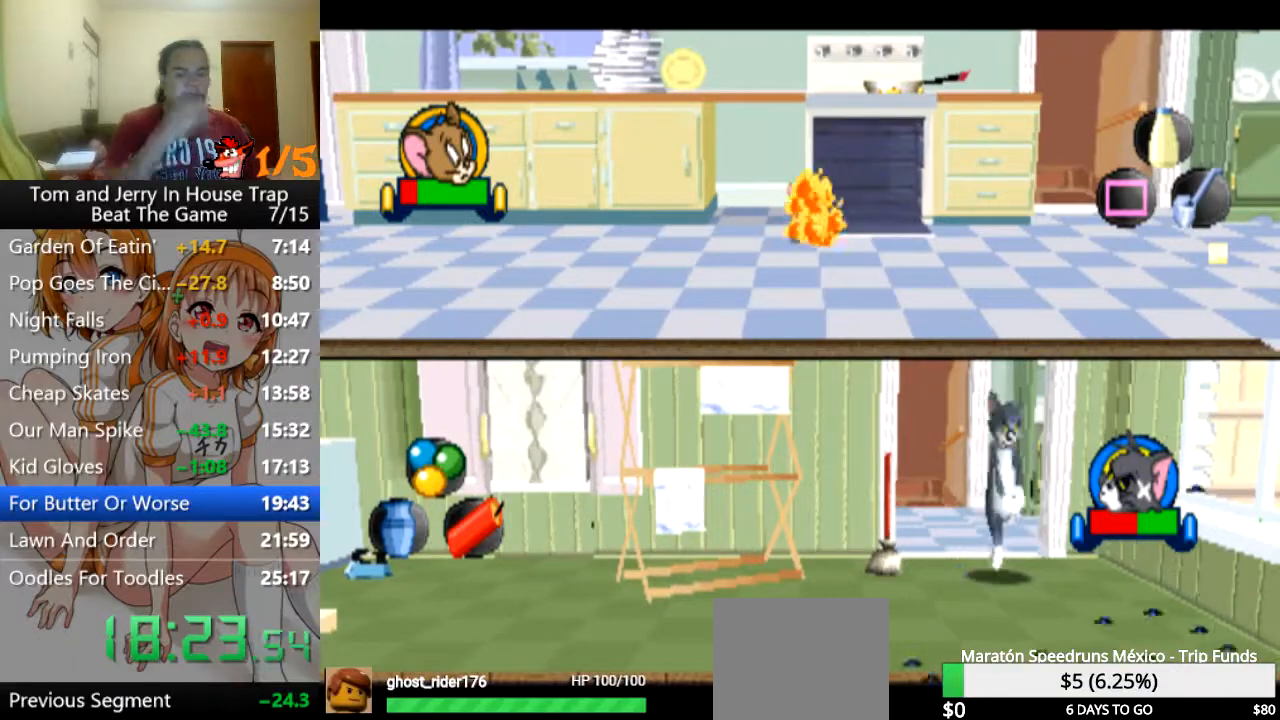
{"buttons": [], "left_stick": "center", "right_stick": "center", "events": []}
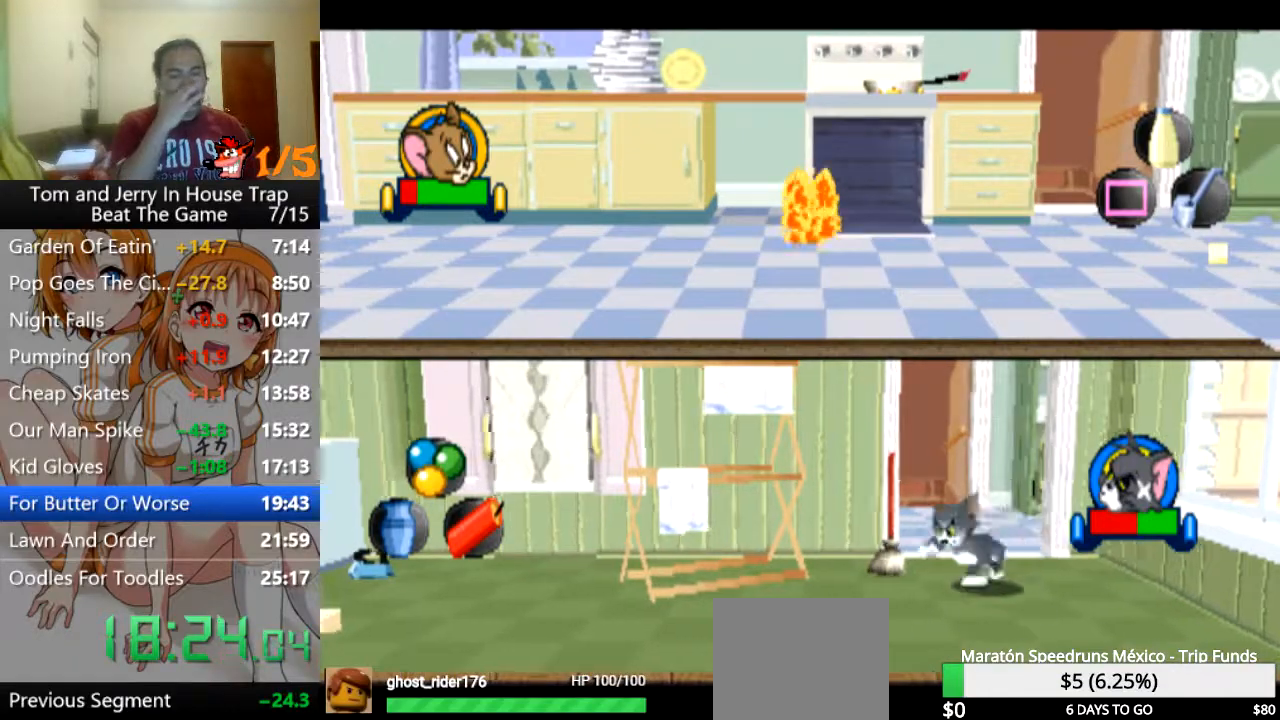
{"buttons": [], "left_stick": "center", "right_stick": "center", "events": []}
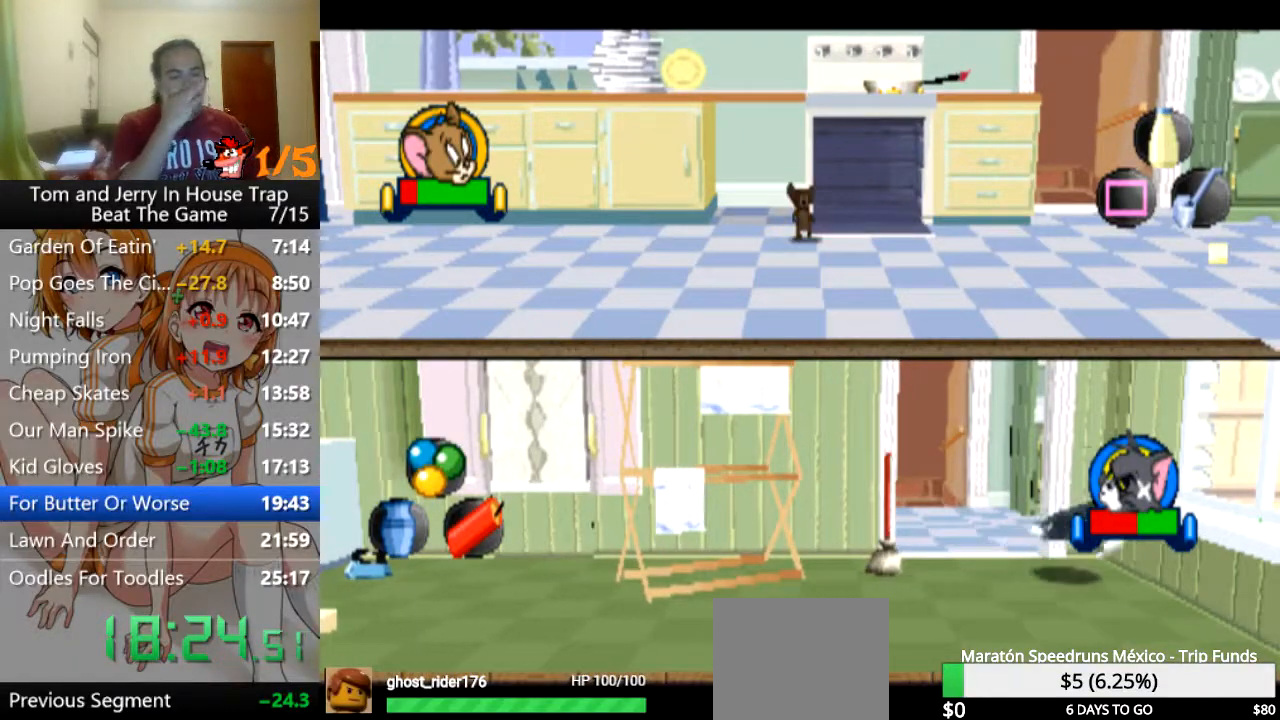
{"buttons": [], "left_stick": "center", "right_stick": "center", "events": []}
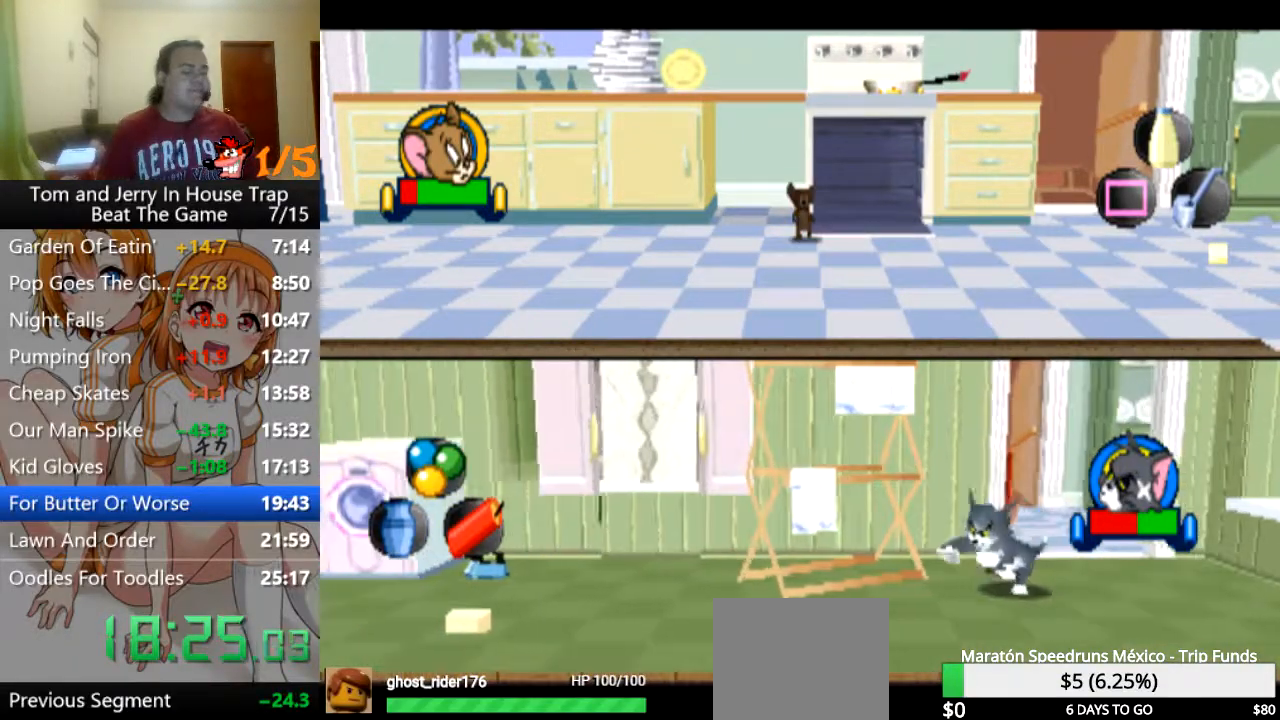
{"buttons": [], "left_stick": "center", "right_stick": "center", "events": []}
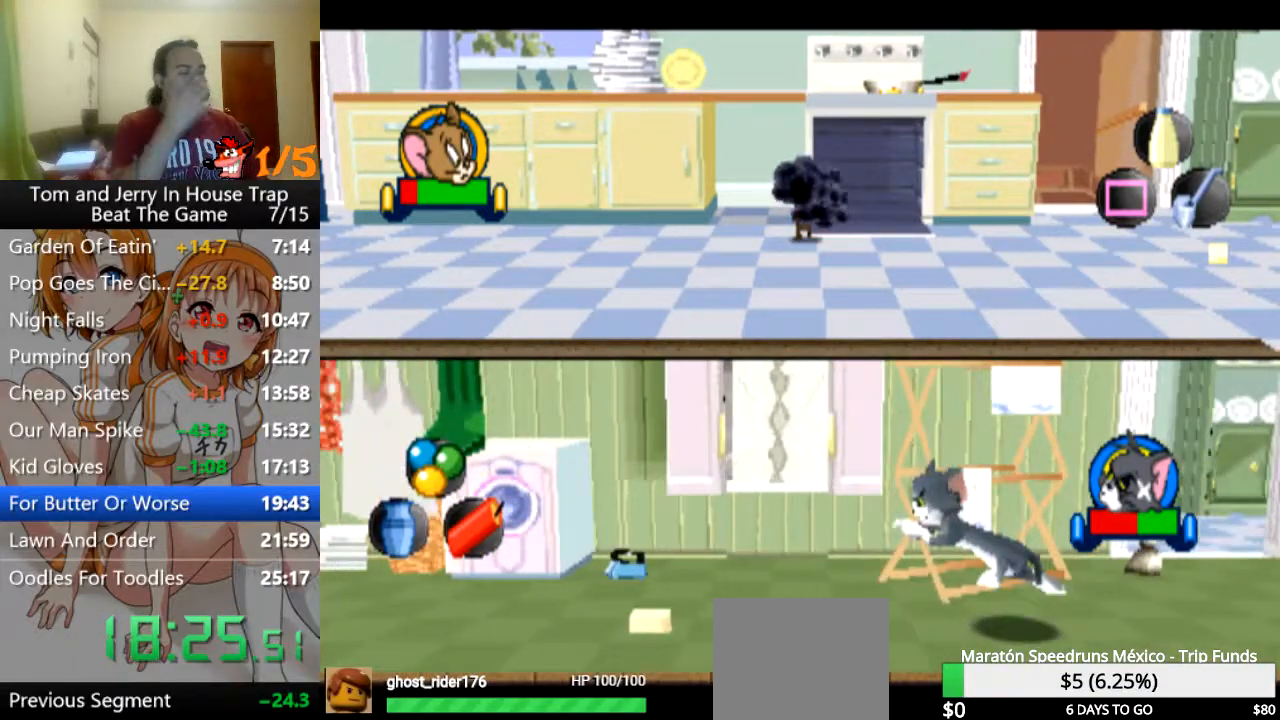
{"buttons": [], "left_stick": "center", "right_stick": "center", "events": []}
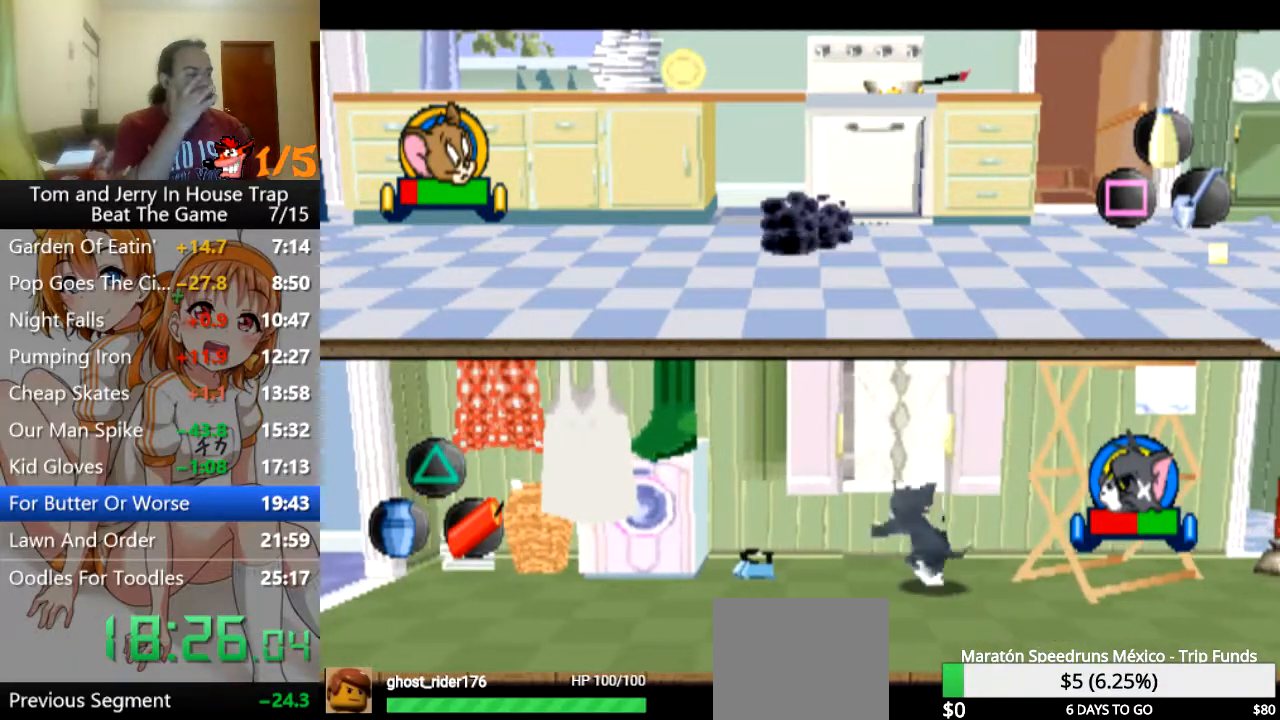
{"buttons": [], "left_stick": "left", "right_stick": "center", "events": [[100, "left_stick", "left"]]}
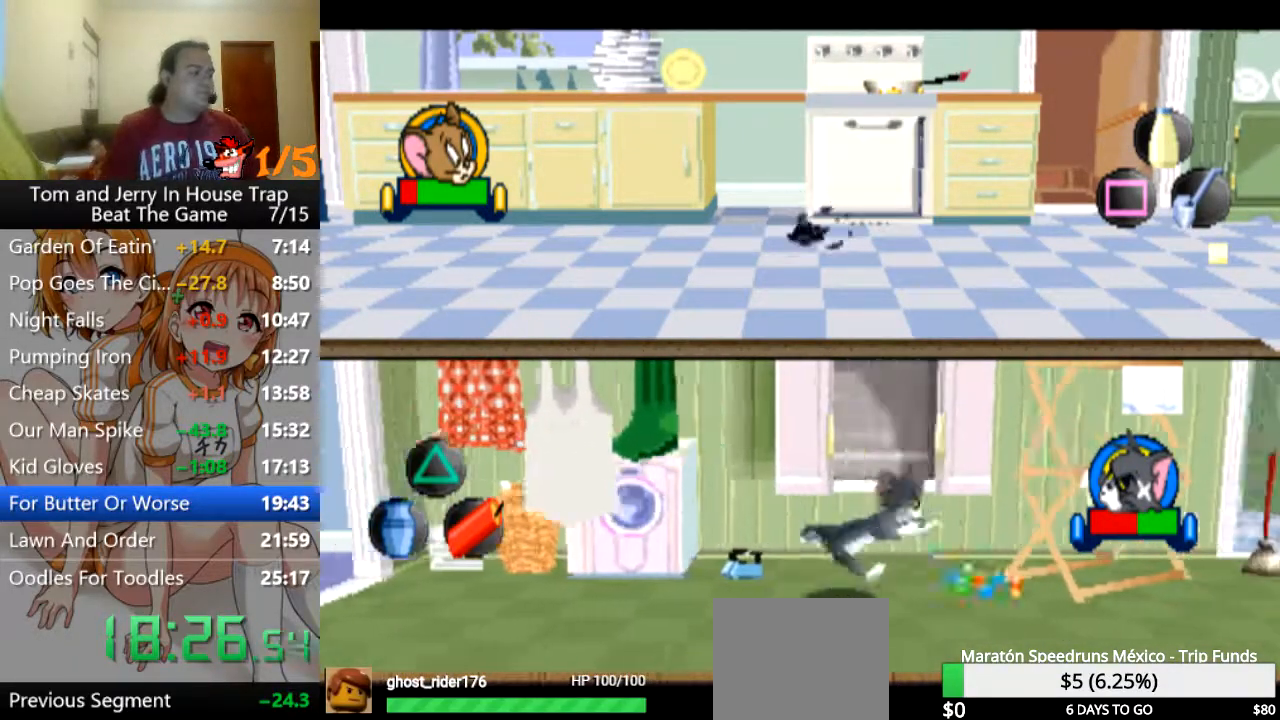
{"buttons": [], "left_stick": "up-right", "right_stick": "center", "events": [[67, "left_stick", "up-left"], [300, "left_stick", "up-right"]]}
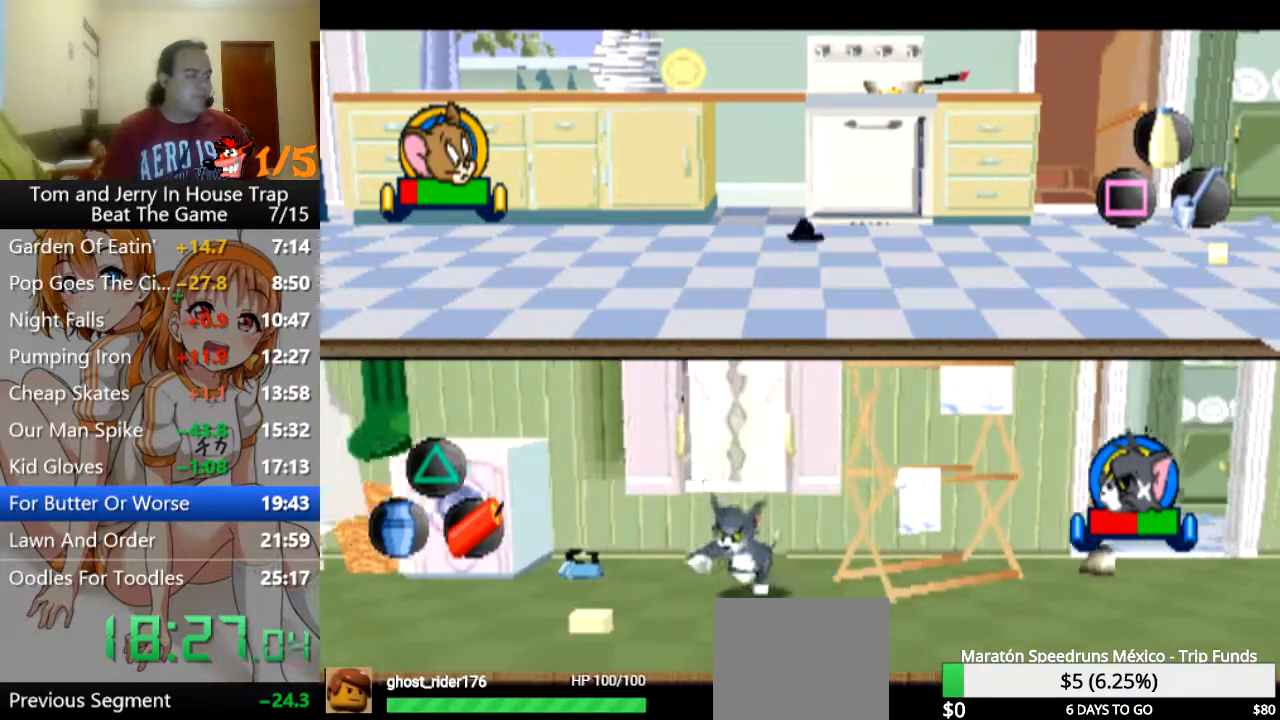
{"buttons": [], "left_stick": "up-right", "right_stick": "center", "events": []}
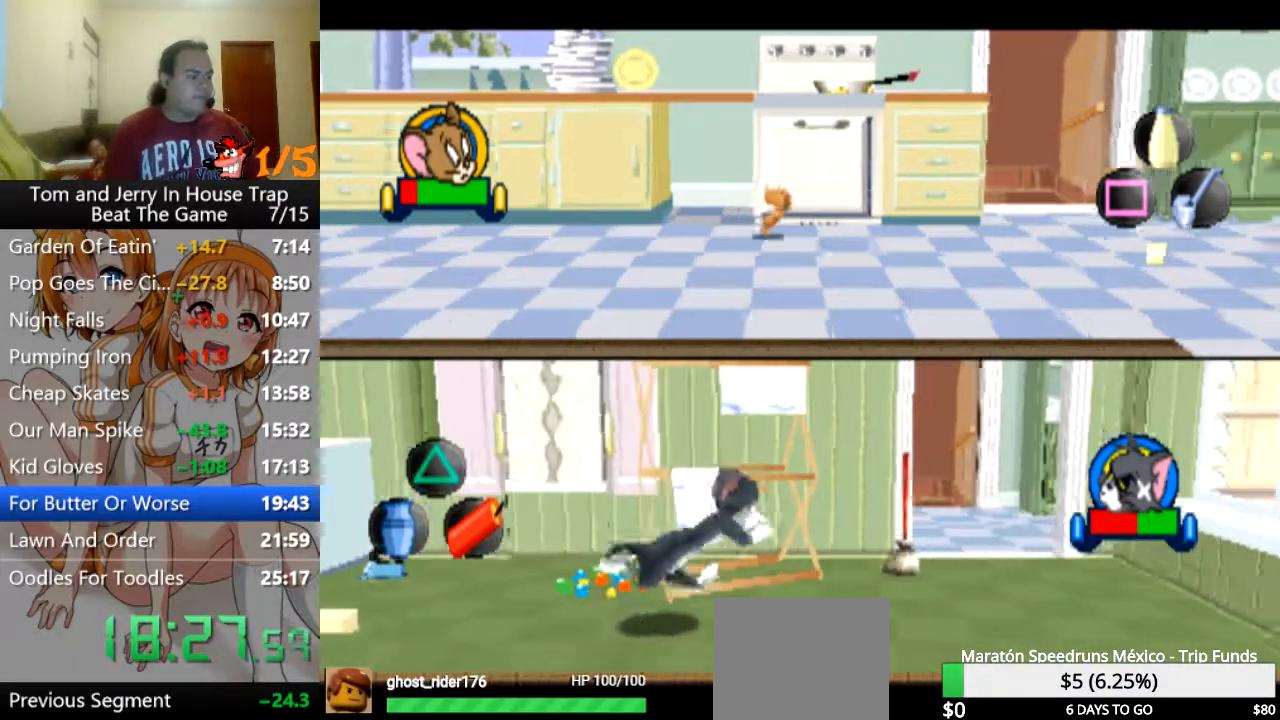
{"buttons": [], "left_stick": "left", "right_stick": "center", "events": [[300, "CROSS", "down"], [333, "left_stick", "up-left"], [400, "CROSS", "up"], [467, "left_stick", "left"]]}
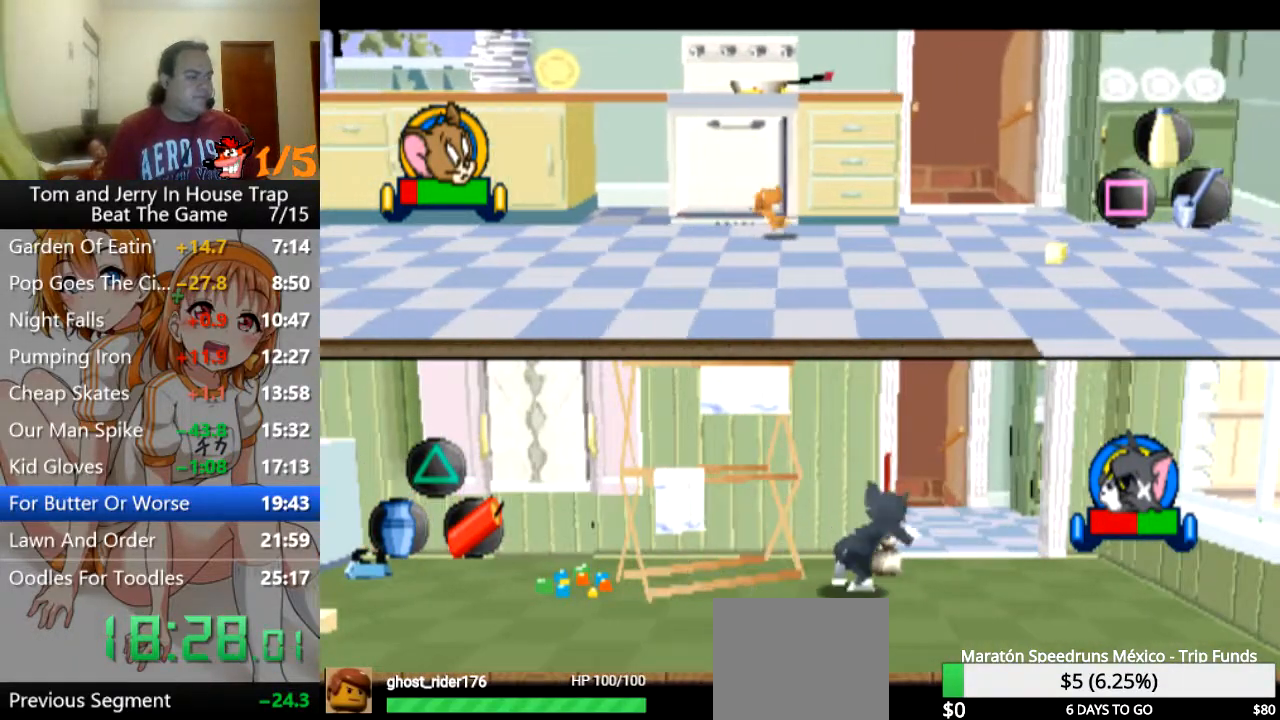
{"buttons": [], "left_stick": "left", "right_stick": "center", "events": []}